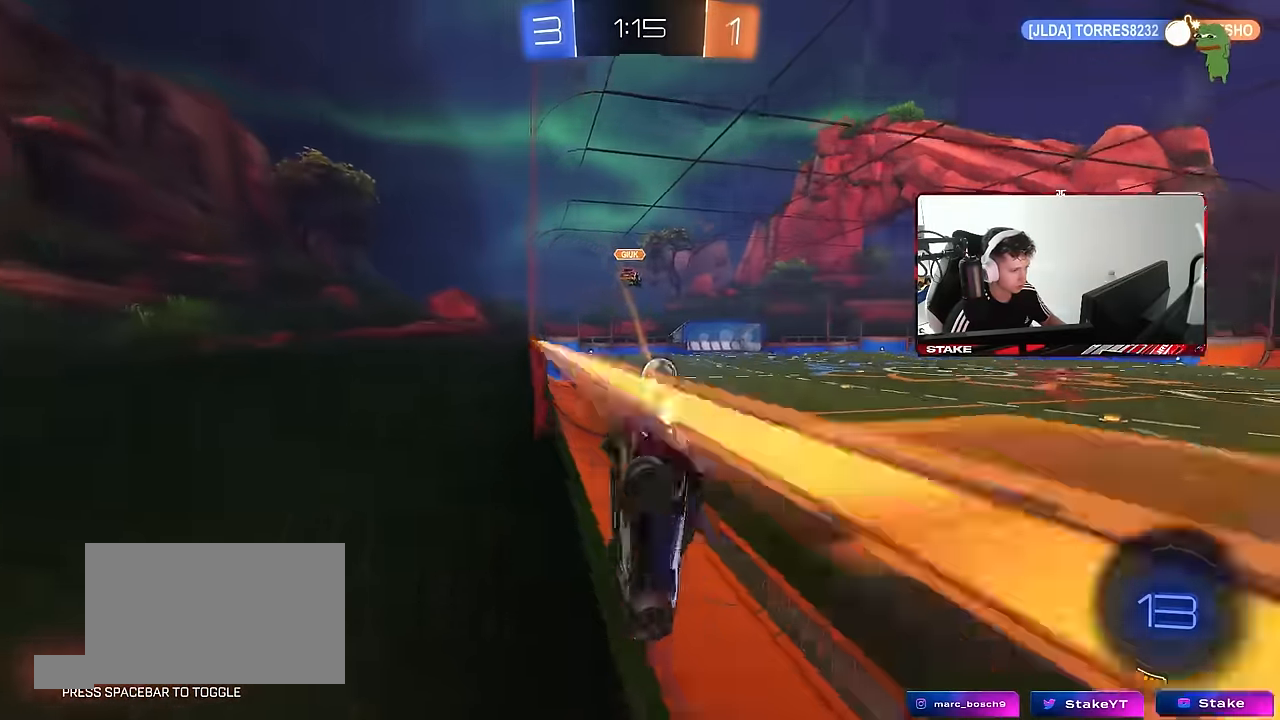
Gameplay with keyboard and mouse; each line is a JSON object with the keys and mouse buttons held at the frame after it. "events" lists presses ("down") and releases ("up") of "1", "2", "3", "4", "5", "a", "alt", "c", "caps_lock", "ctrl", "d", "e", "f", "g", "q", "r", "s", "shift", "space", "t", "tab", "v", "w", "x", "z", "mouse_left", "mouse_wheel" and "mouse_right" between this image and that frame as [ms after this image, input, new state], when the widget could be followed in between. "mouse_left", "mouse_wheel", "mouse_right" = the "left", "wheel", "right" buttons of the "mouse" list. No other keys are recorded. "wheel" means that the mouse wheel is clicked or scrolled. Mouse movement is not recorded.
{"keys": ["w"], "mouse": ["left", "right"], "events": [[167, "mouse_left", "down"], [483, "a", "up"], [483, "mouse_right", "down"]]}
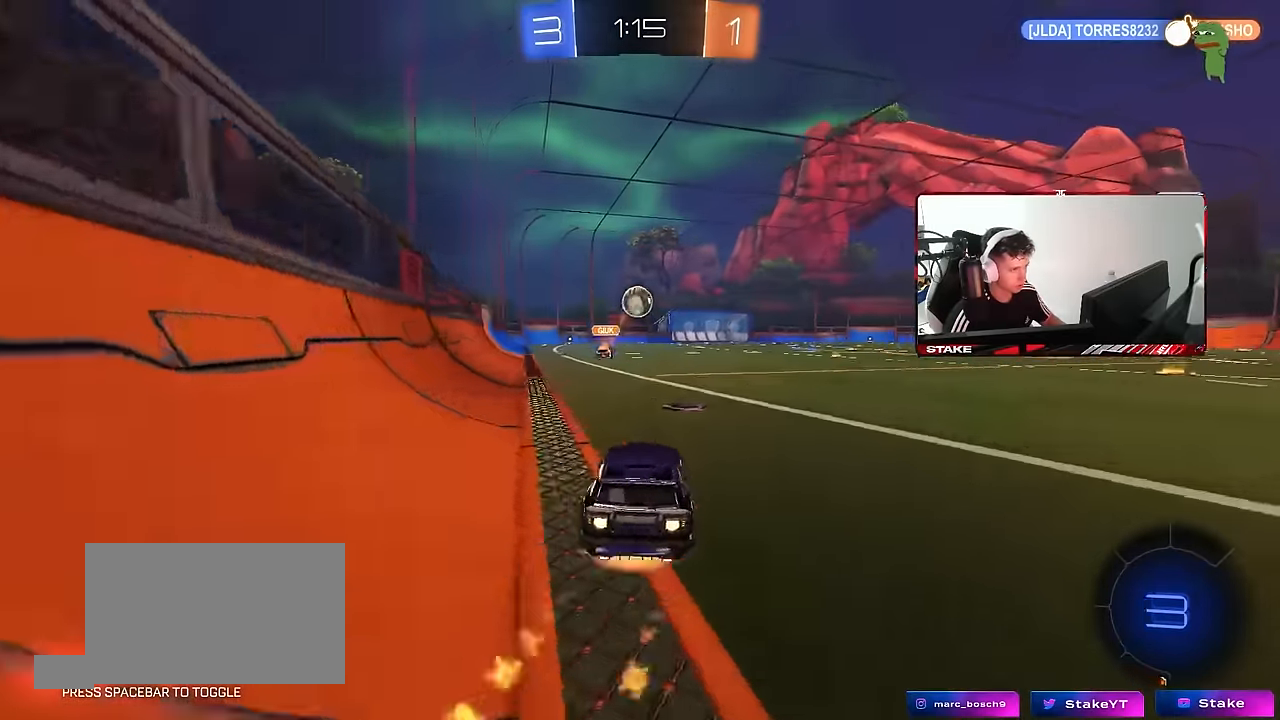
{"keys": ["a", "shift"], "mouse": [], "events": [[33, "a", "down"], [33, "shift", "down"], [83, "mouse_right", "up"], [117, "mouse_right", "down"], [117, "s", "down"], [167, "w", "up"], [317, "mouse_left", "up"], [317, "mouse_right", "up"], [500, "s", "up"]]}
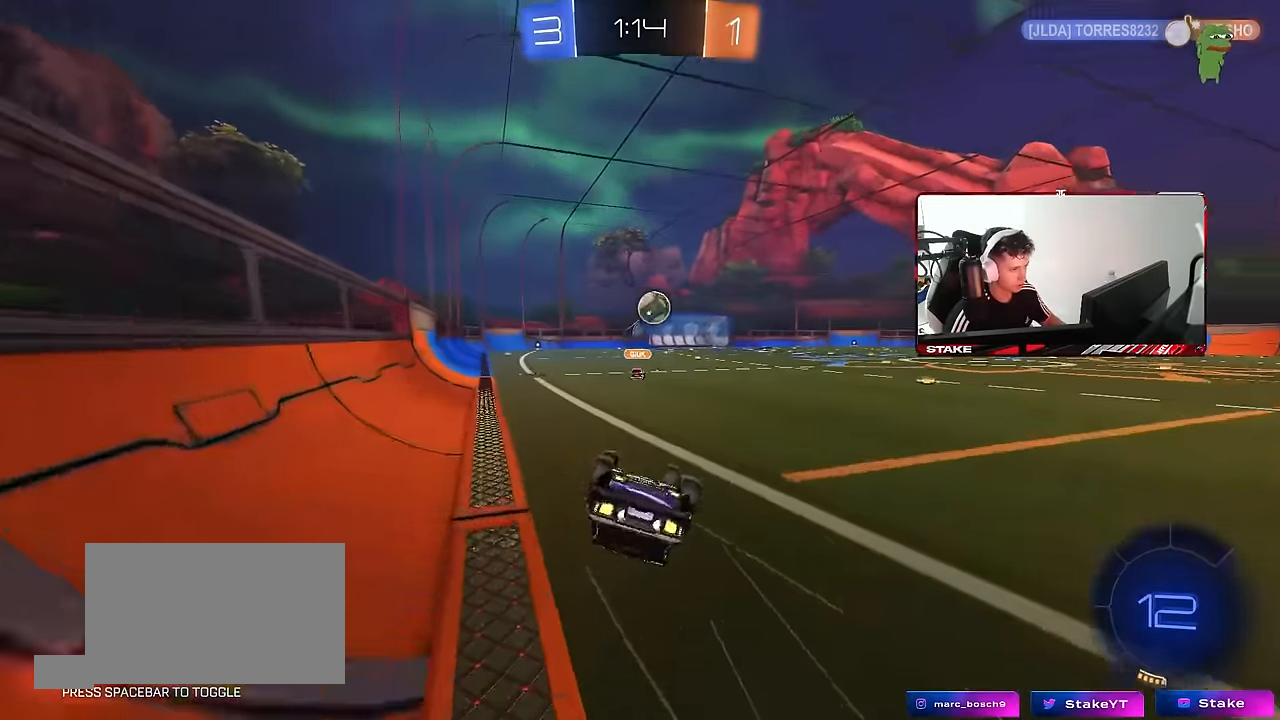
{"keys": [], "mouse": ["left"], "events": [[133, "s", "down"], [333, "mouse_left", "down"], [367, "s", "up"], [417, "a", "up"], [417, "shift", "up"]]}
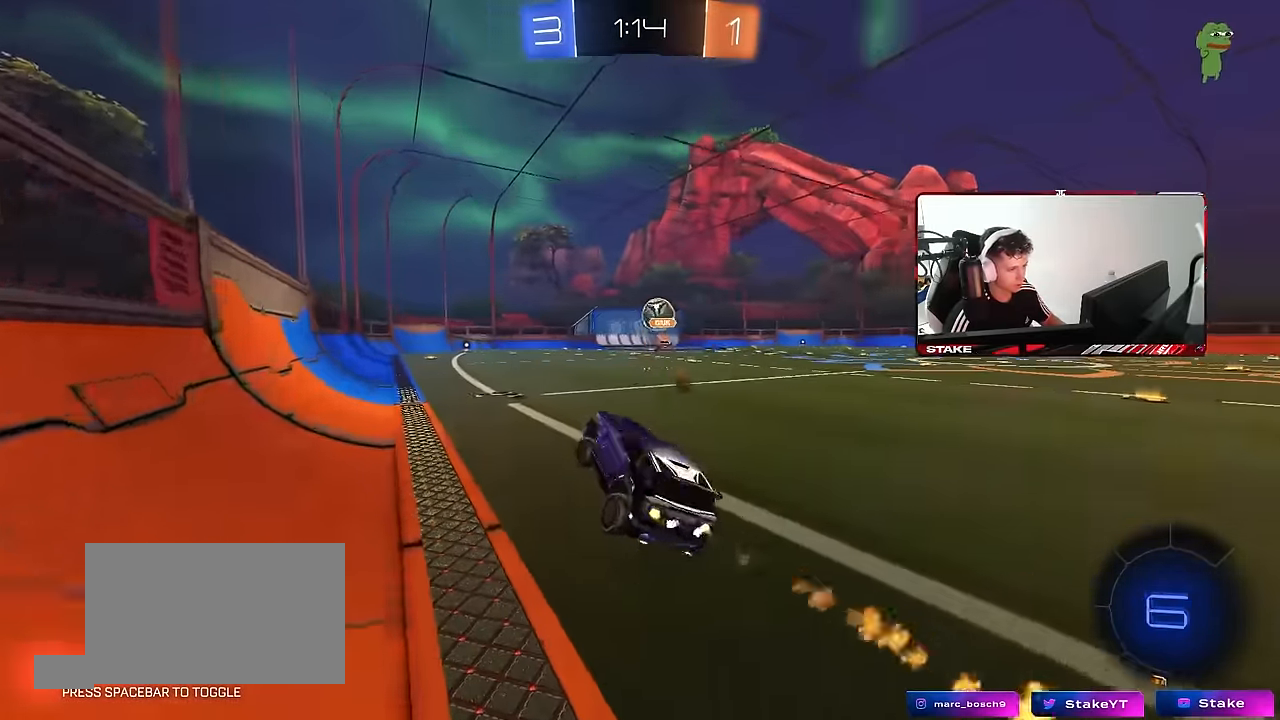
{"keys": ["w"], "mouse": ["left", "right"], "events": [[67, "mouse_left", "up"], [250, "w", "down"], [300, "d", "down"], [433, "mouse_left", "down"], [433, "mouse_right", "down"], [483, "d", "up"]]}
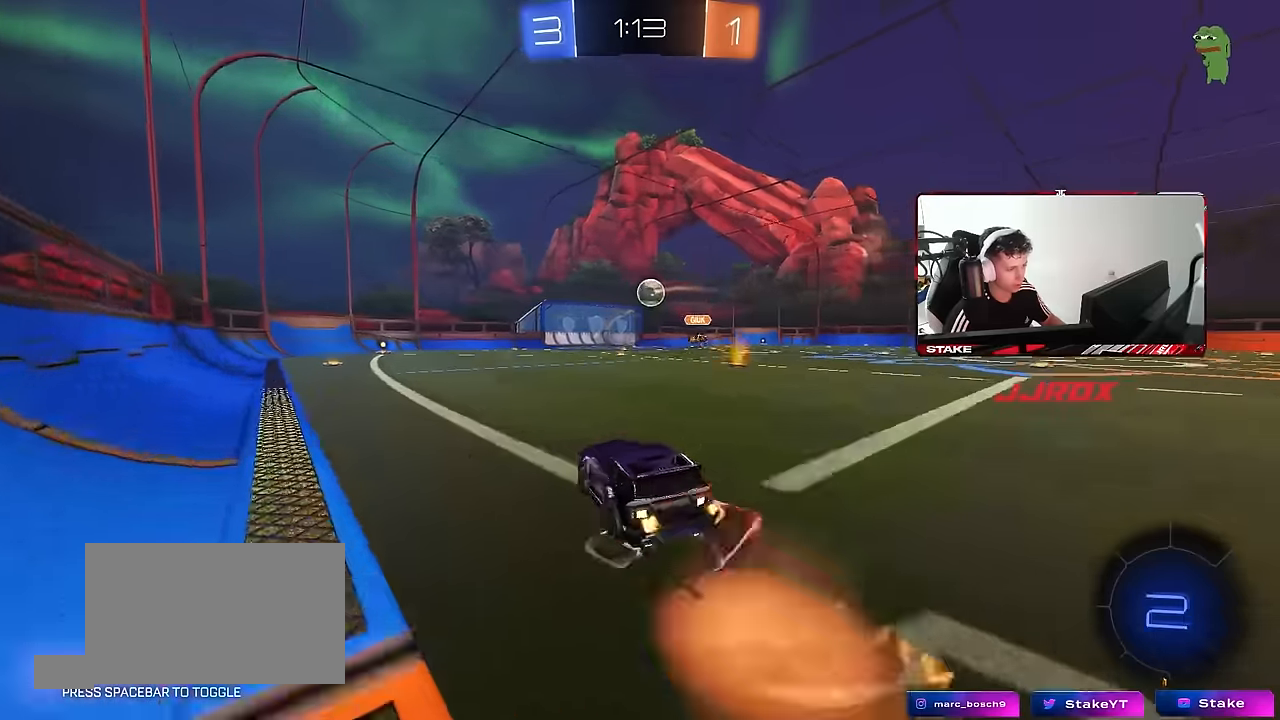
{"keys": ["a", "shift"], "mouse": [], "events": [[33, "a", "down"], [33, "mouse_right", "up"], [33, "shift", "down"], [83, "mouse_right", "down"], [117, "s", "down"], [117, "w", "up"], [167, "mouse_left", "up"], [267, "mouse_right", "up"], [500, "s", "up"]]}
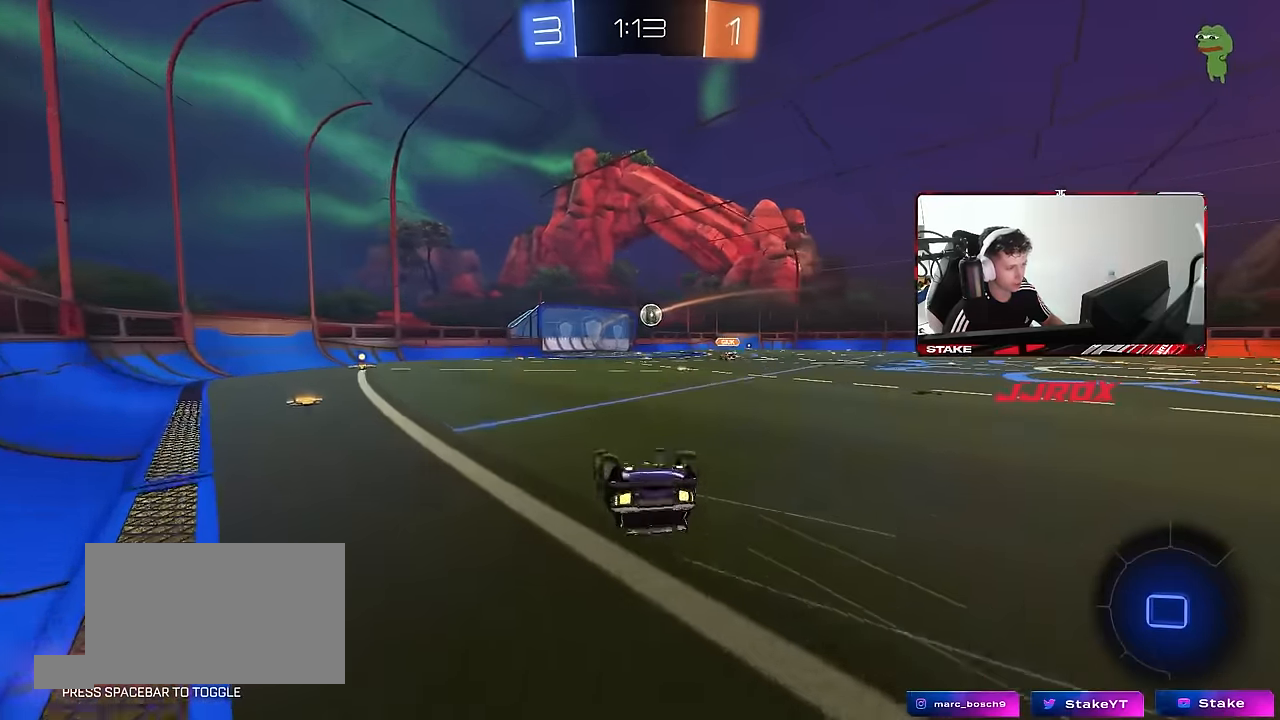
{"keys": [], "mouse": [], "events": [[100, "s", "down"], [233, "s", "up"], [333, "shift", "up"], [367, "a", "up"]]}
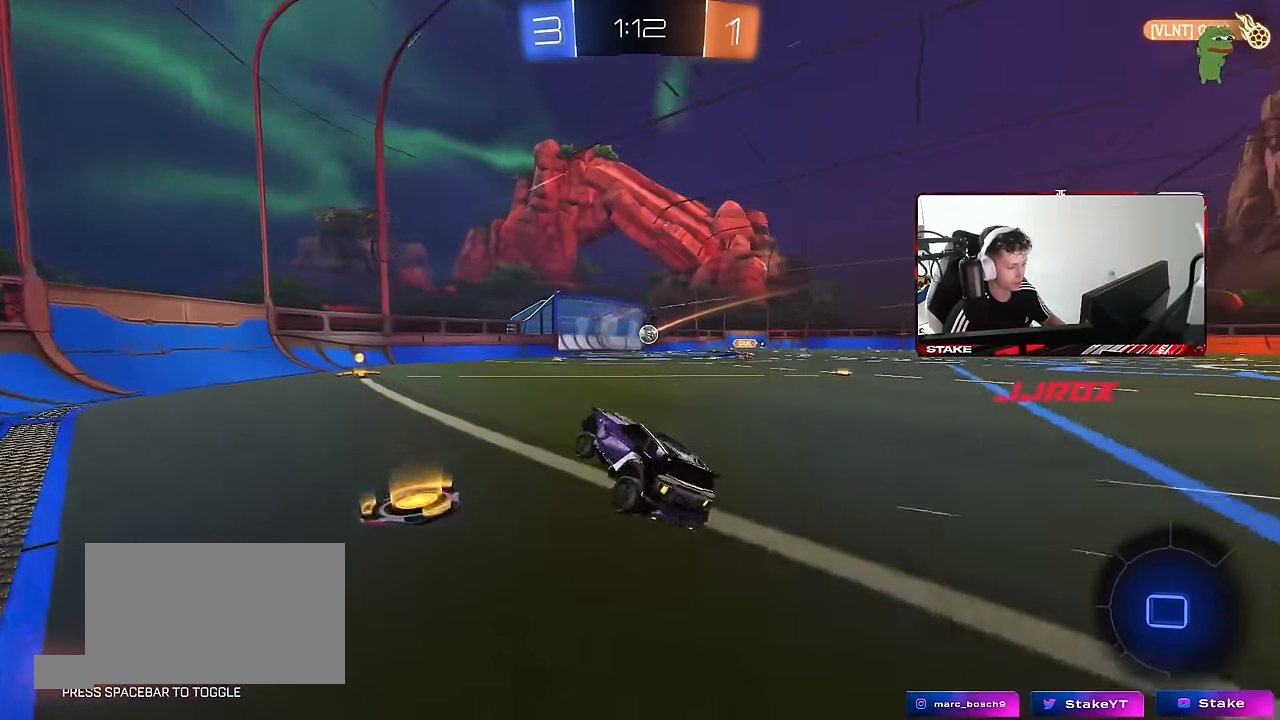
{"keys": ["a", "s", "shift"], "mouse": ["right"], "events": [[17, "w", "down"], [117, "d", "down"], [250, "mouse_right", "down"], [300, "d", "up"], [350, "a", "down"], [350, "mouse_right", "up"], [350, "shift", "down"], [400, "mouse_right", "down"], [433, "s", "down"], [433, "w", "up"]]}
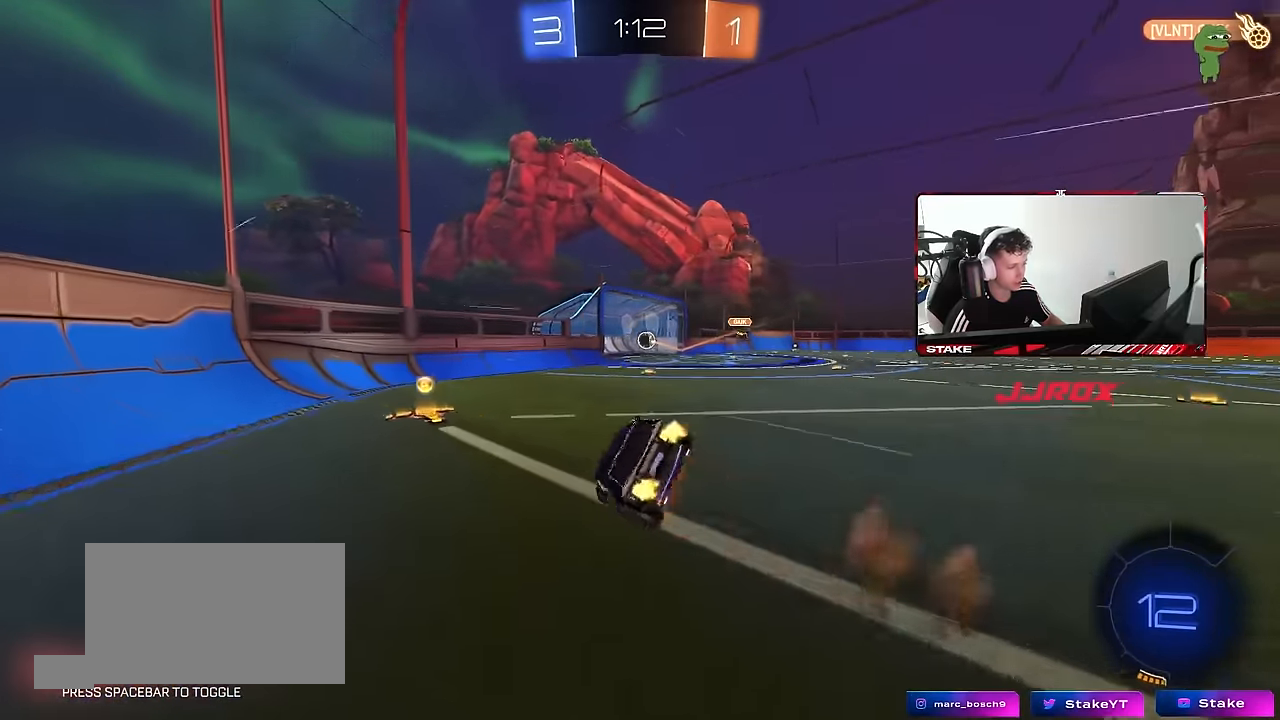
{"keys": ["a", "s", "shift"], "mouse": [], "events": [[33, "mouse_right", "up"], [267, "s", "up"], [350, "s", "down"]]}
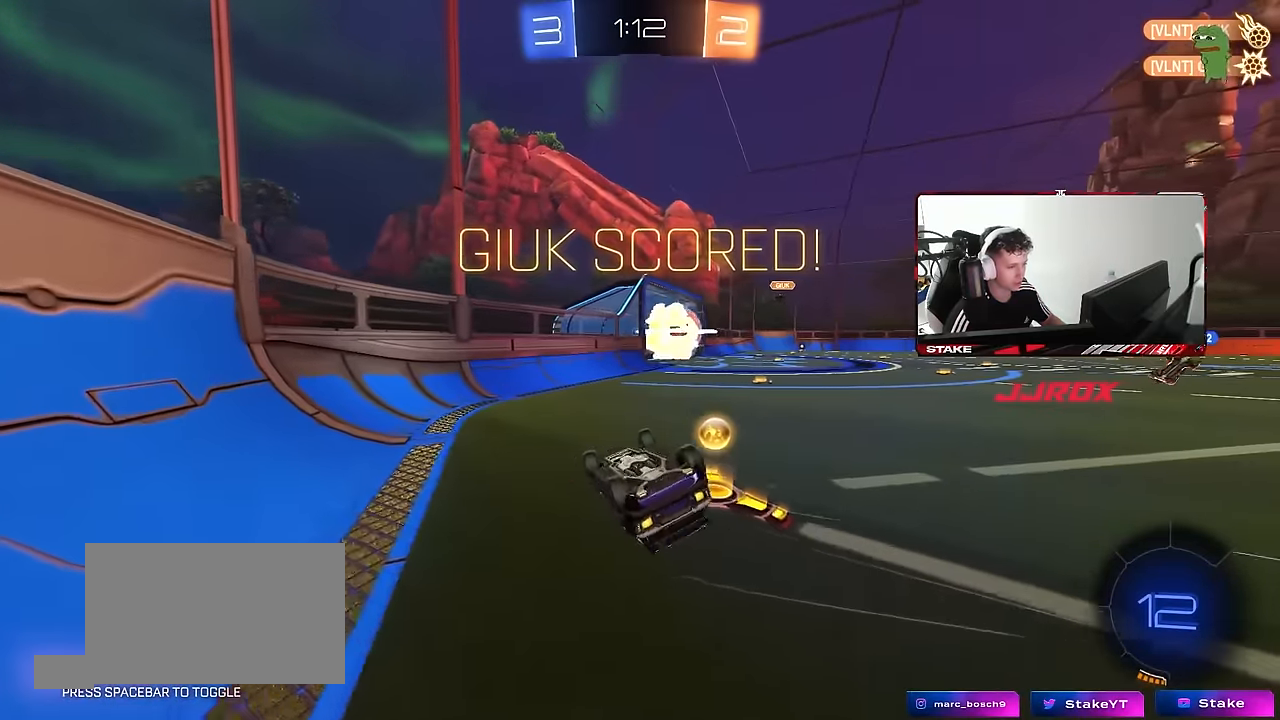
{"keys": ["space", "tab"], "mouse": [], "events": [[50, "shift", "up"], [150, "a", "up"], [333, "tab", "down"], [383, "s", "up"], [417, "space", "down"]]}
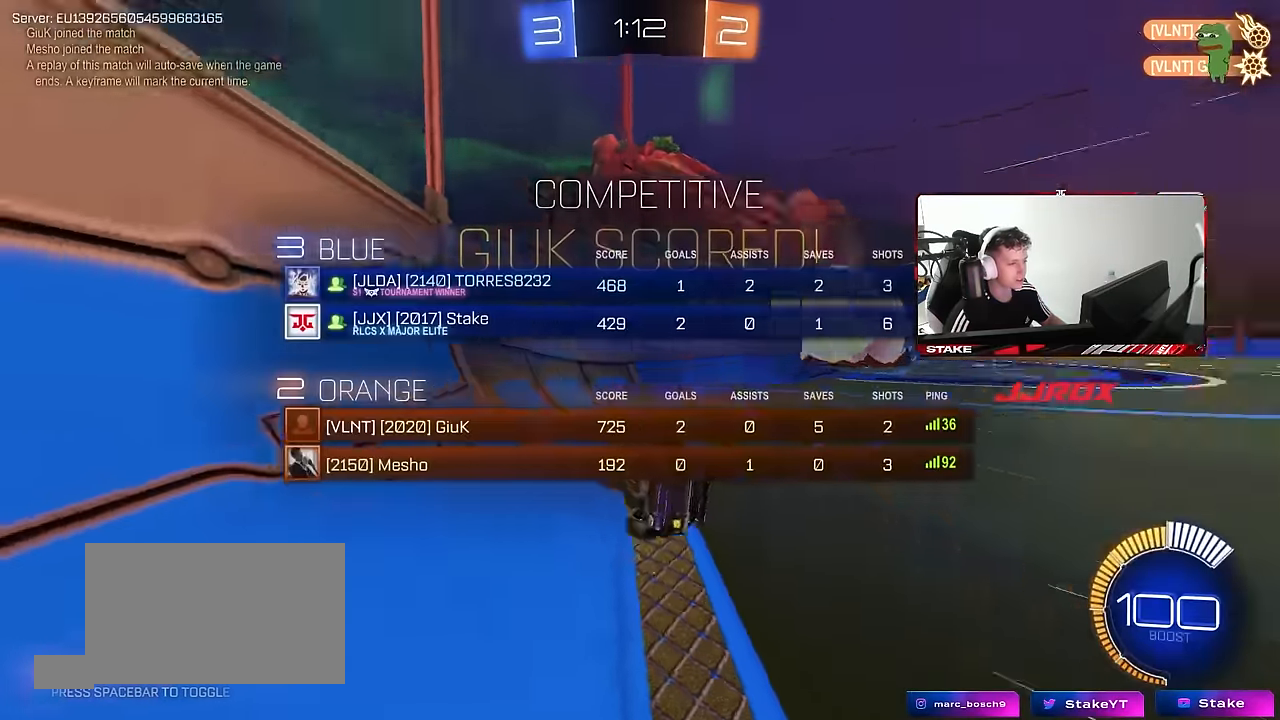
{"keys": ["d", "shift"], "mouse": ["left"], "events": [[67, "space", "up"], [67, "w", "down"], [117, "d", "down"], [150, "tab", "up"], [250, "d", "up"], [250, "mouse_left", "down"], [250, "mouse_right", "down"], [250, "w", "up"], [350, "d", "down"], [350, "s", "down"], [350, "shift", "down"], [433, "mouse_right", "up"], [433, "s", "up"]]}
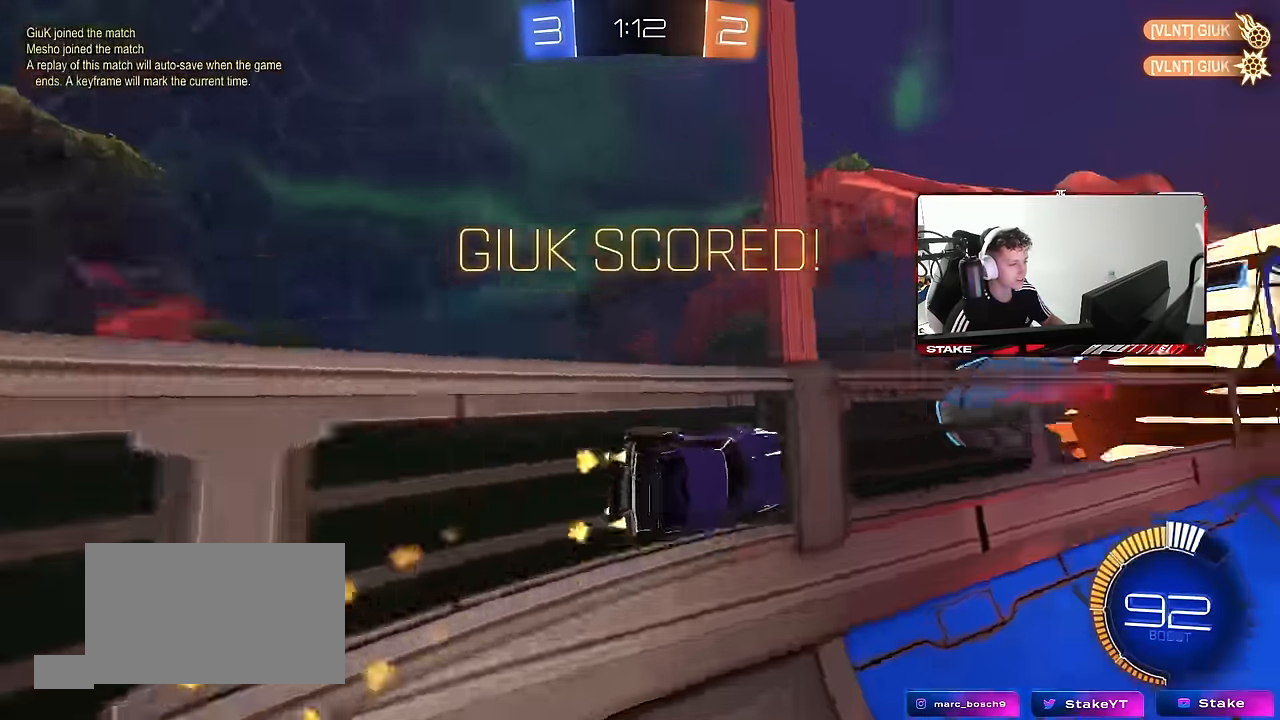
{"keys": ["a", "s", "shift"], "mouse": [], "events": [[33, "d", "up"], [83, "a", "down"], [83, "mouse_right", "down"], [83, "w", "down"], [167, "mouse_right", "up"], [267, "mouse_right", "down"], [367, "mouse_left", "up"], [367, "w", "up"], [383, "mouse_right", "up"], [450, "s", "down"]]}
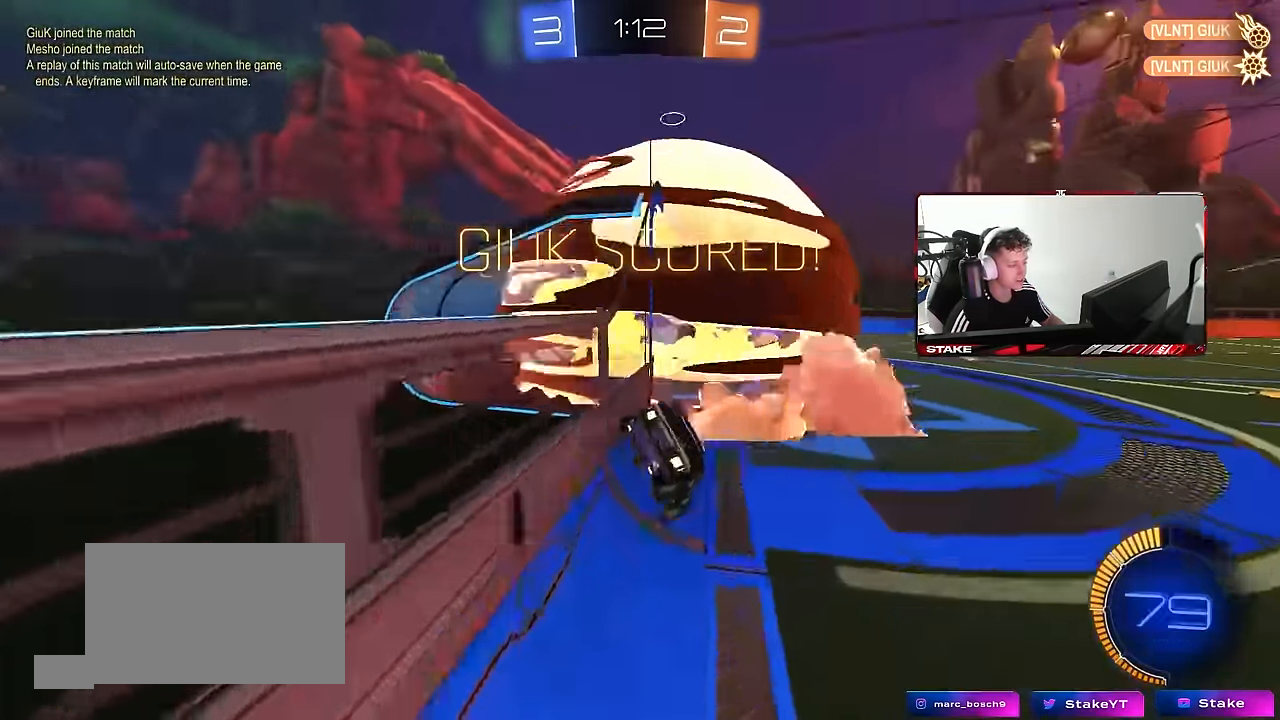
{"keys": ["s"], "mouse": [], "events": [[183, "a", "up"], [183, "s", "up"], [183, "shift", "up"], [283, "d", "down"], [467, "d", "up"], [467, "s", "down"]]}
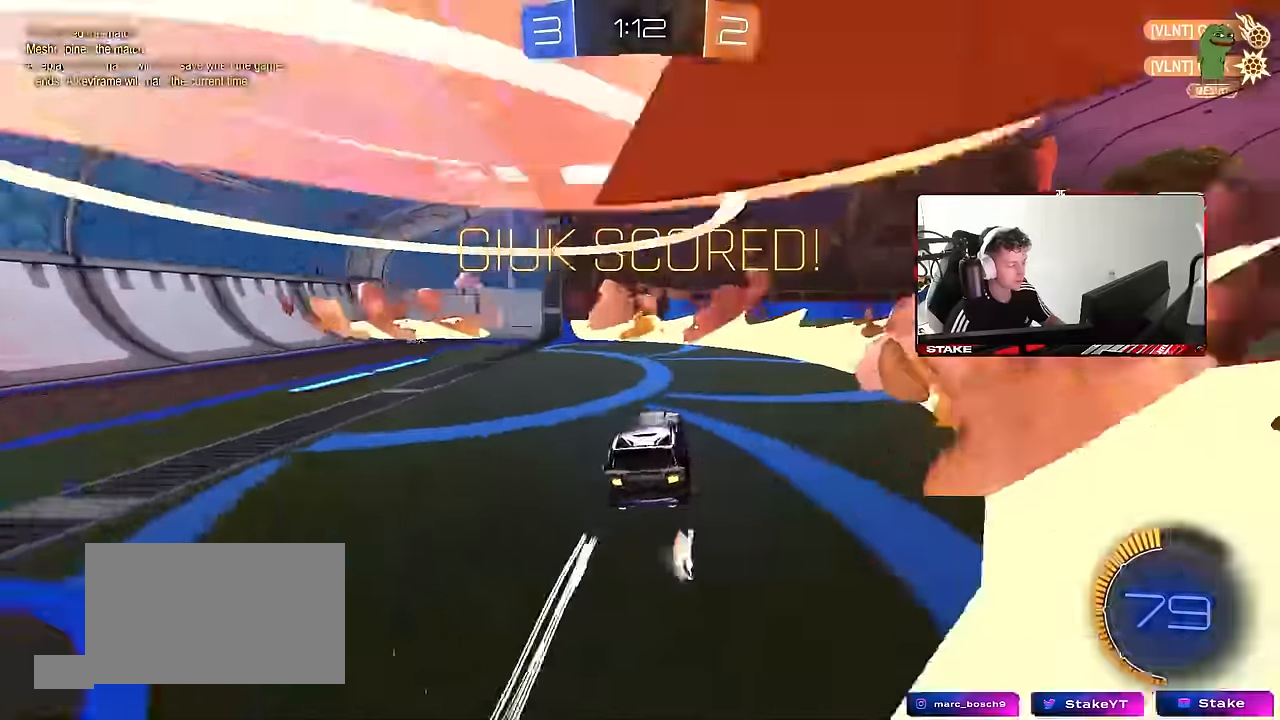
{"keys": [], "mouse": [], "events": [[350, "s", "up"]]}
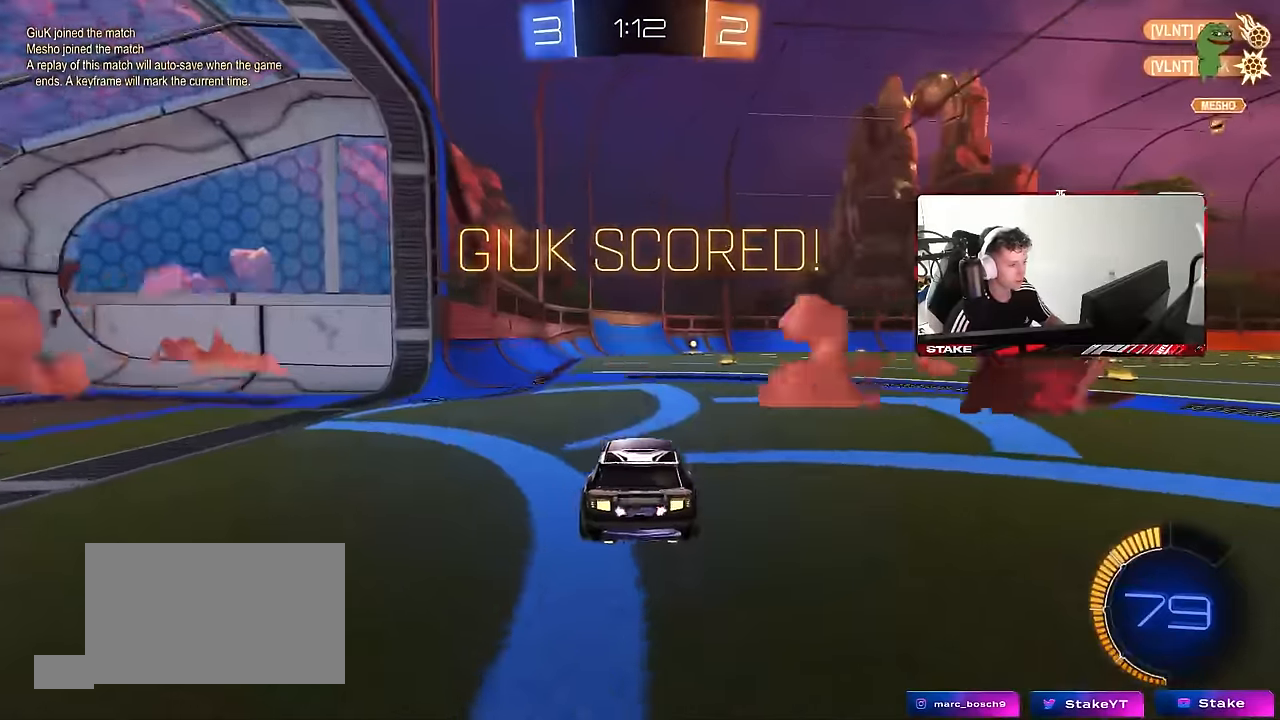
{"keys": [], "mouse": [], "events": []}
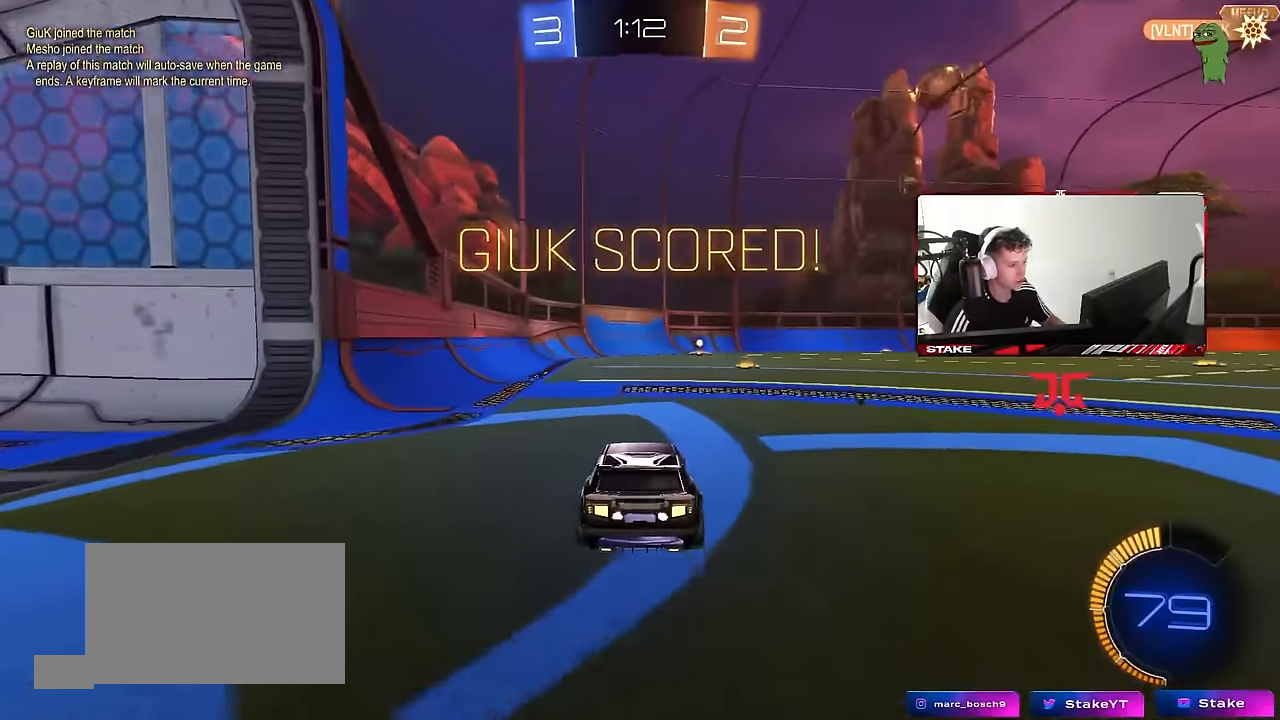
{"keys": [], "mouse": [], "events": []}
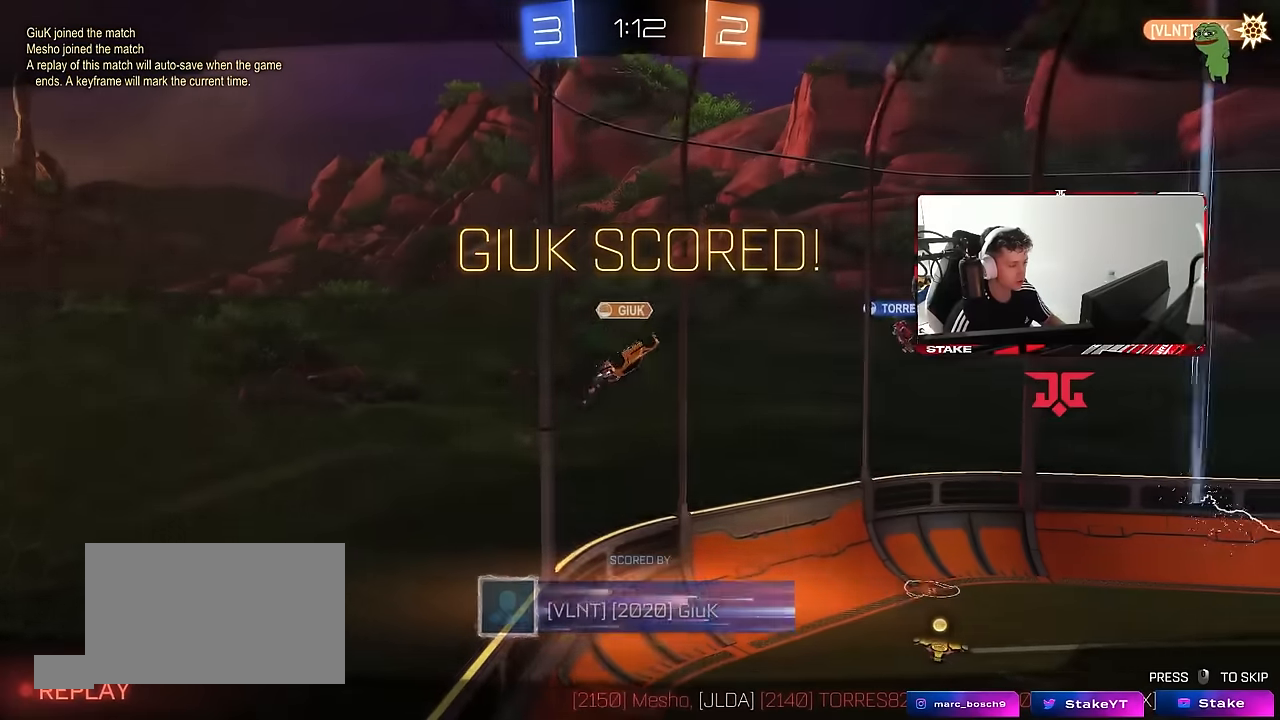
{"keys": [], "mouse": [], "events": []}
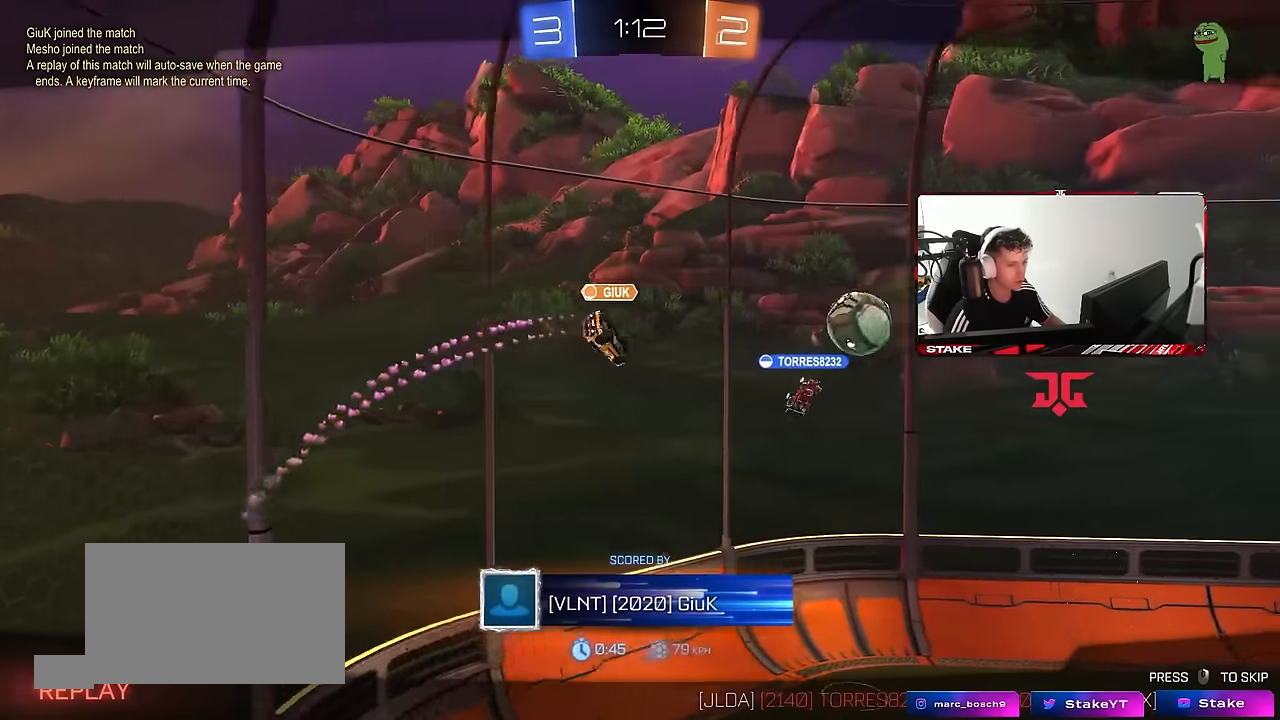
{"keys": [], "mouse": [], "events": []}
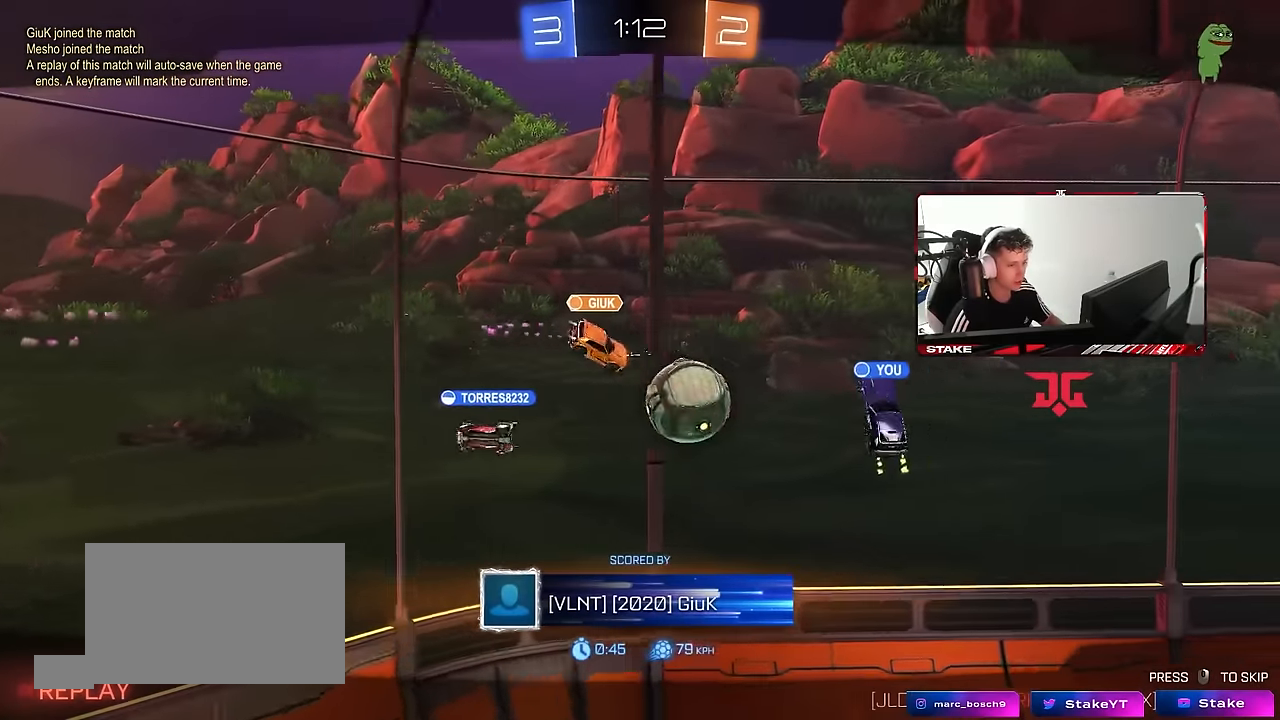
{"keys": [], "mouse": ["right"], "events": [[184, "mouse_right", "down"], [284, "mouse_right", "up"], [367, "mouse_right", "down"]]}
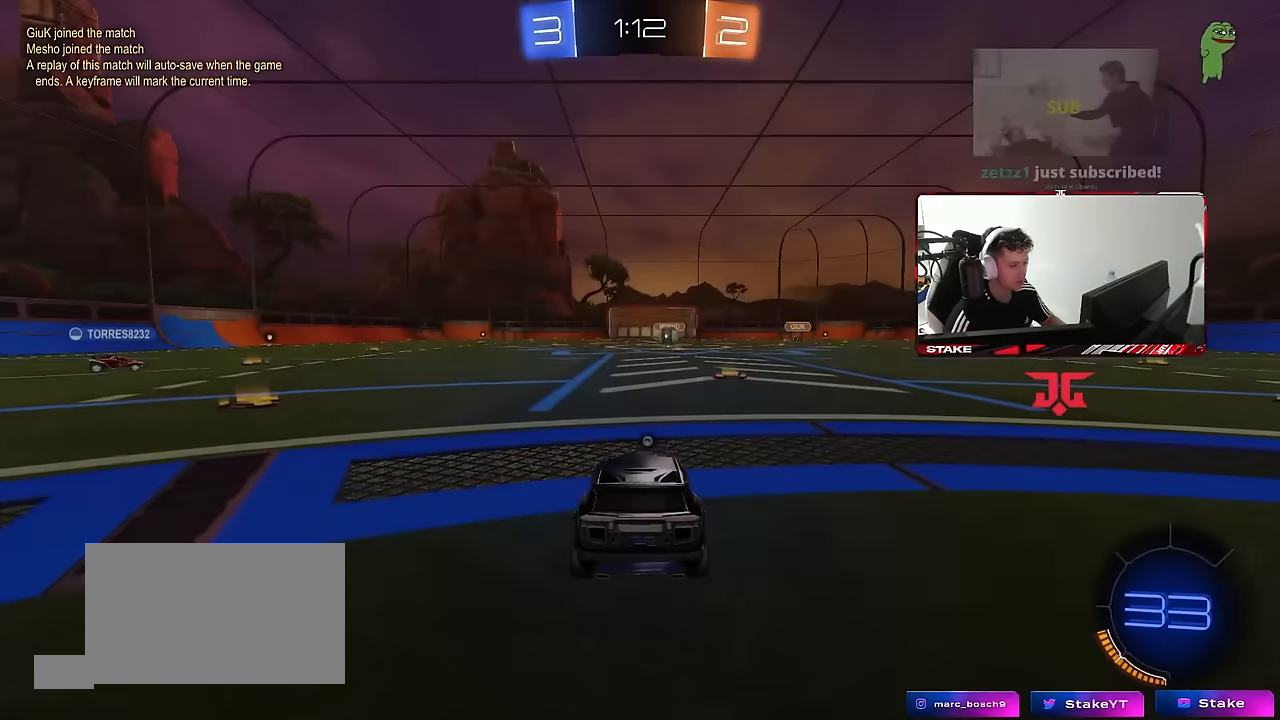
{"keys": [], "mouse": ["right"], "events": [[67, "mouse_right", "up"], [117, "mouse_right", "down"], [300, "mouse_right", "up"], [384, "mouse_right", "down"]]}
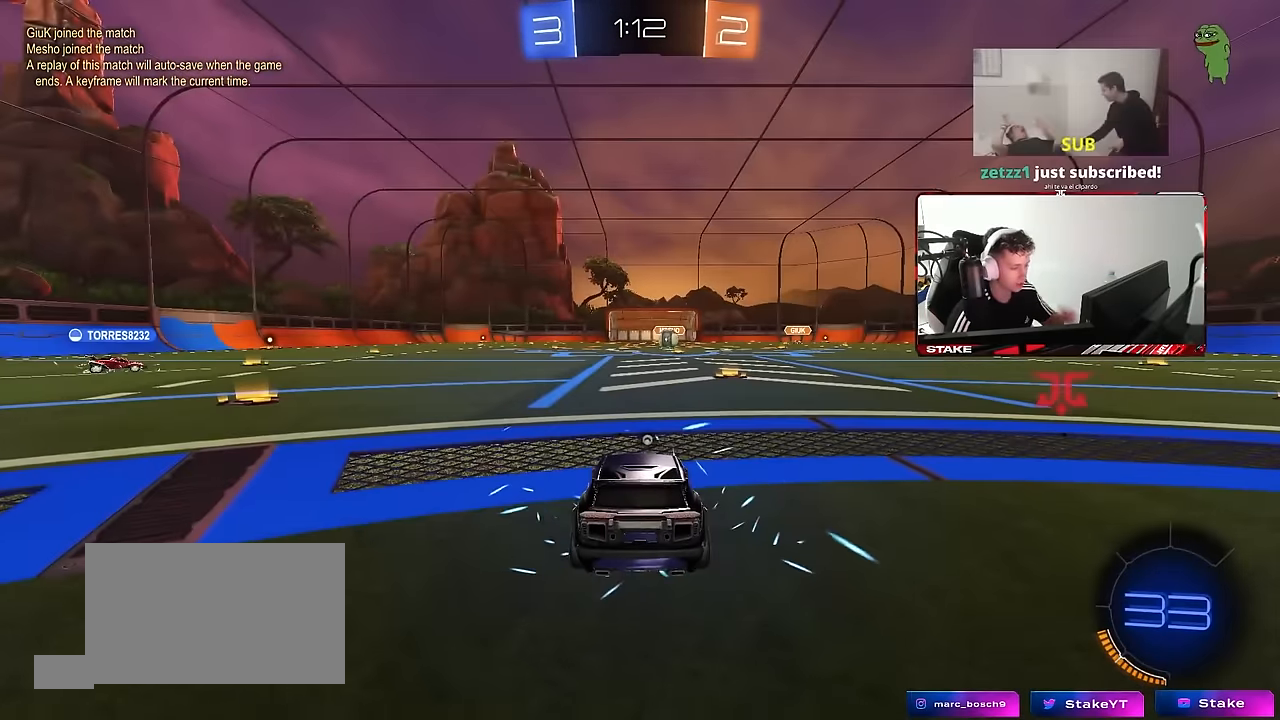
{"keys": [], "mouse": [], "events": [[84, "mouse_right", "up"]]}
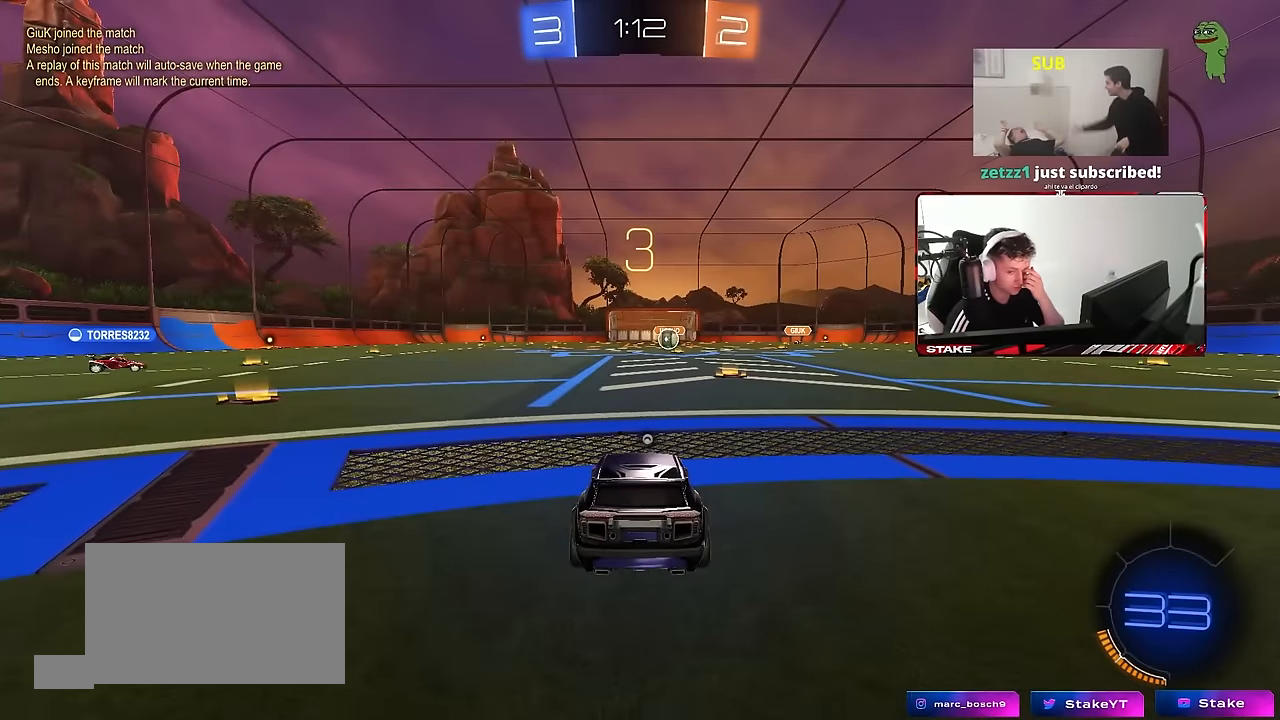
{"keys": [], "mouse": [], "events": []}
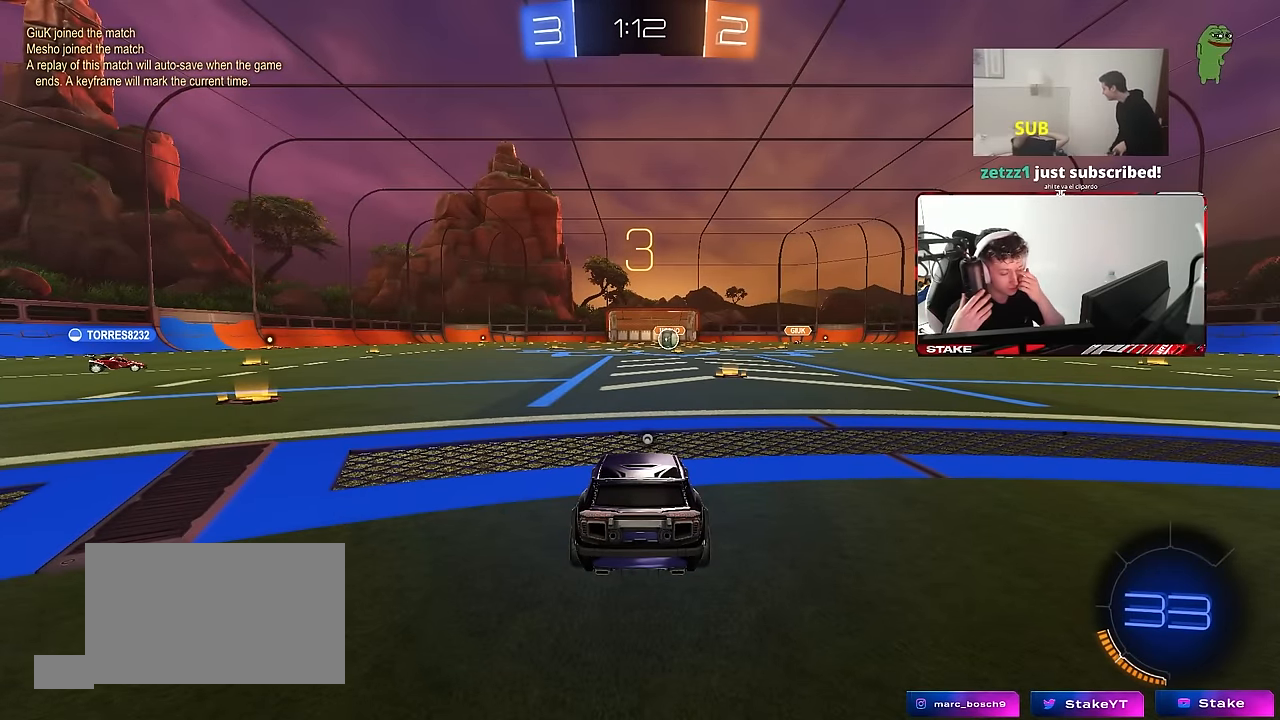
{"keys": [], "mouse": [], "events": []}
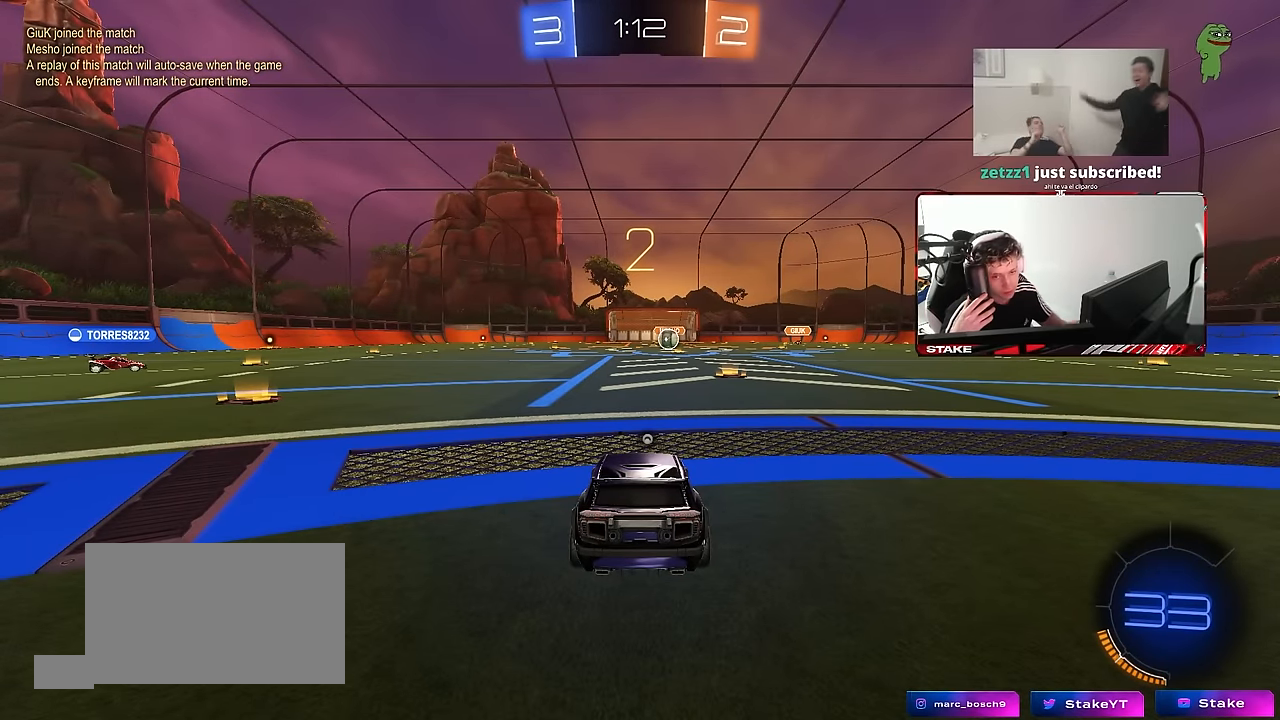
{"keys": ["w"], "mouse": []}
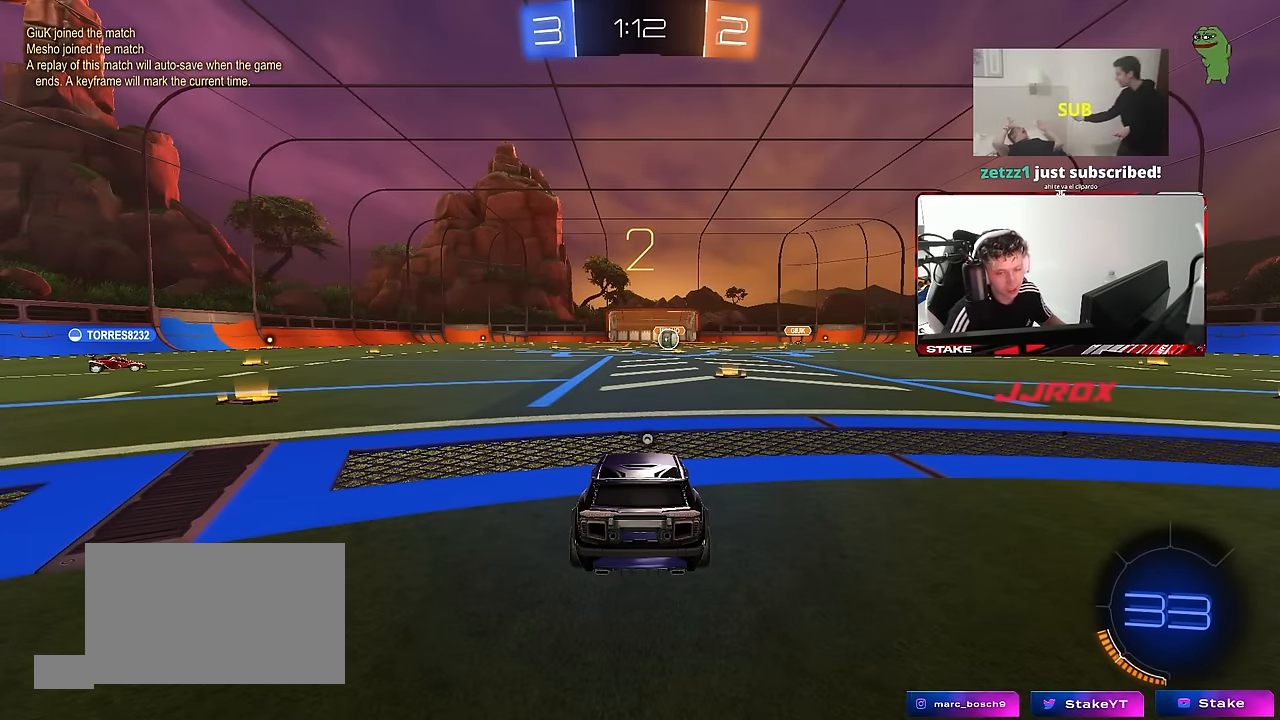
{"keys": ["tab", "w"], "mouse": ["left"], "events": [[100, "tab", "down"], [234, "mouse_left", "down"]]}
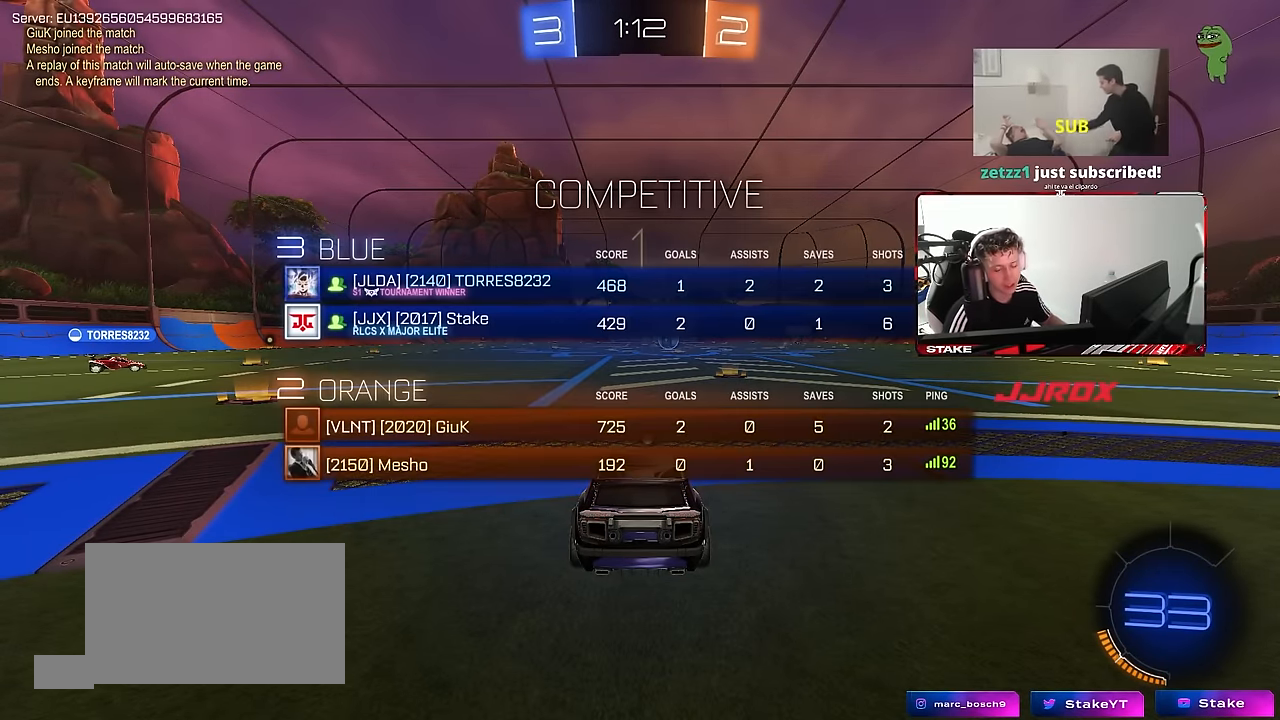
{"keys": ["tab", "w"], "mouse": ["left"], "events": []}
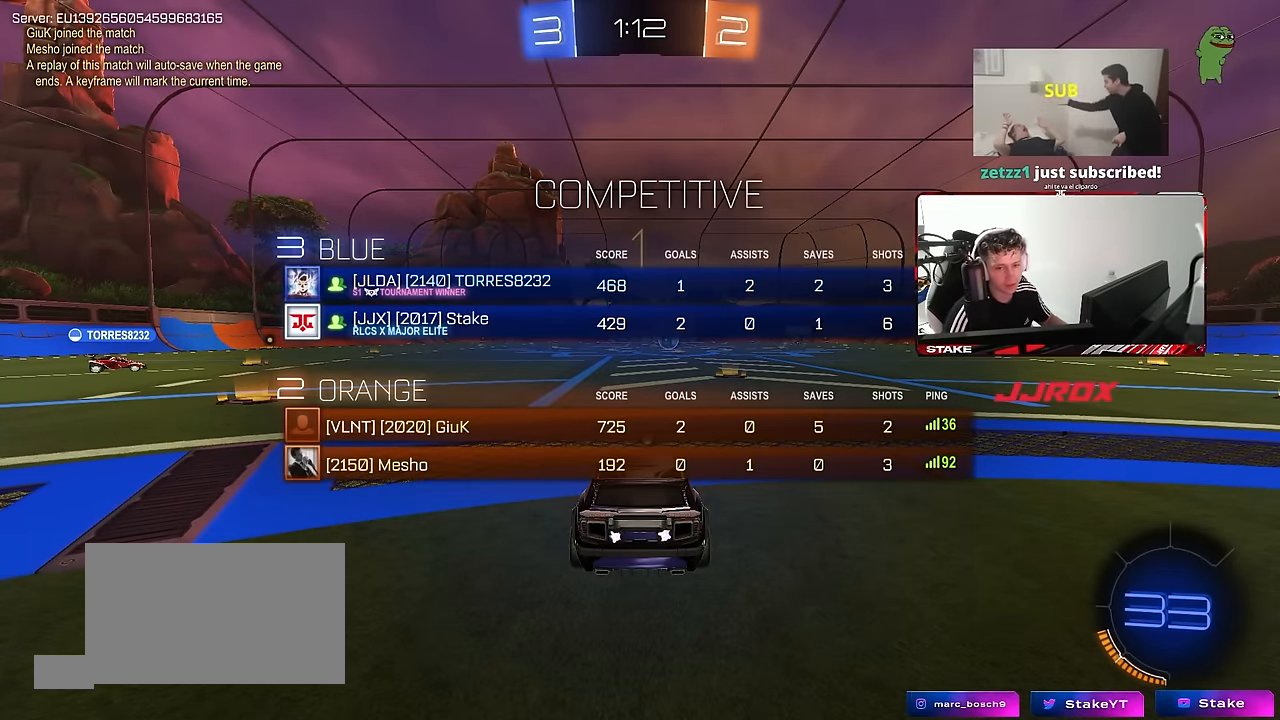
{"keys": ["tab", "w"], "mouse": ["left", "right"], "events": [[84, "d", "down"], [167, "d", "up"], [450, "d", "down"], [500, "d", "up"], [500, "mouse_right", "down"]]}
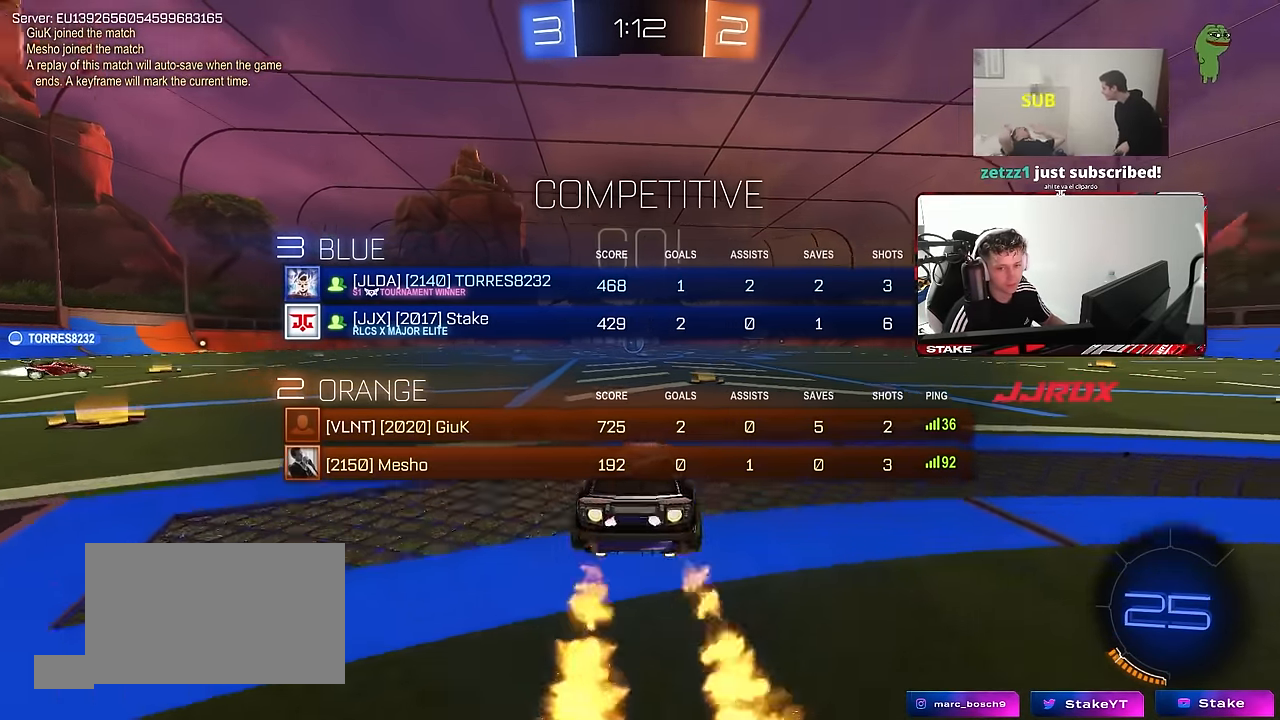
{"keys": ["tab", "w"], "mouse": [], "events": [[100, "mouse_right", "up"], [134, "mouse_right", "down"], [167, "mouse_left", "up"], [234, "space", "down"], [284, "mouse_right", "up"], [417, "space", "up"]]}
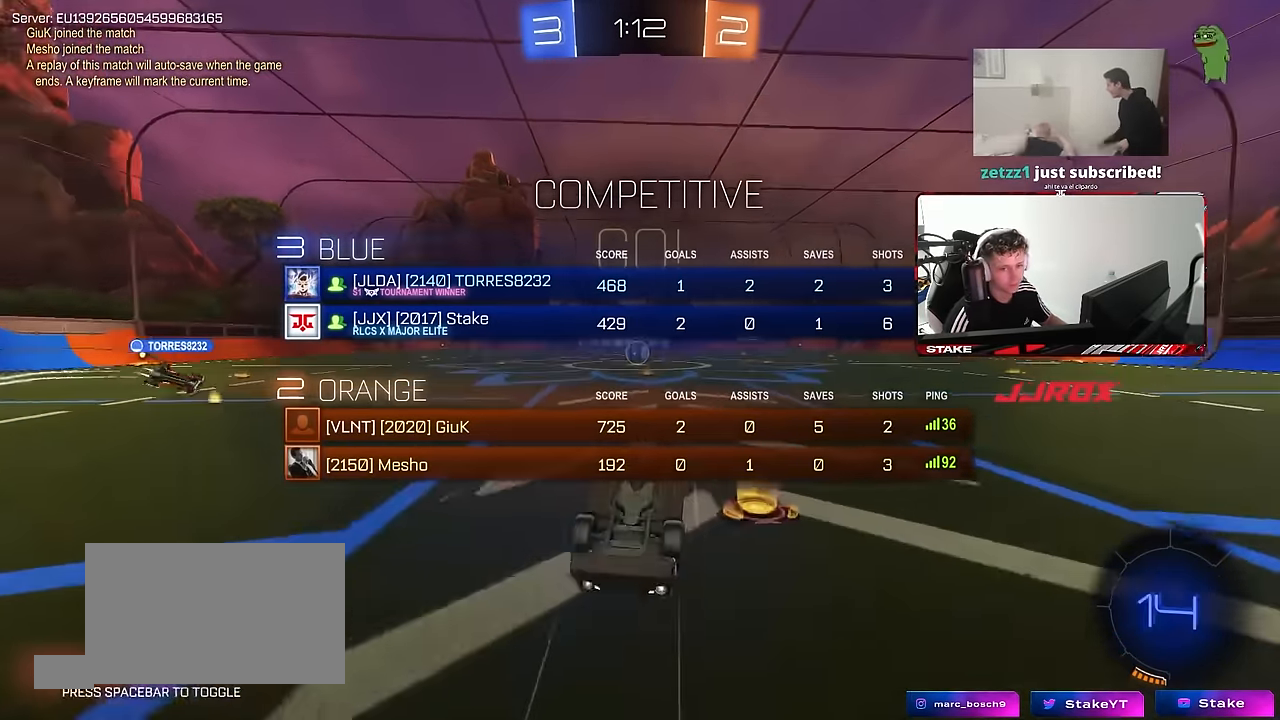
{"keys": [], "mouse": [], "events": [[67, "tab", "up"], [250, "w", "up"]]}